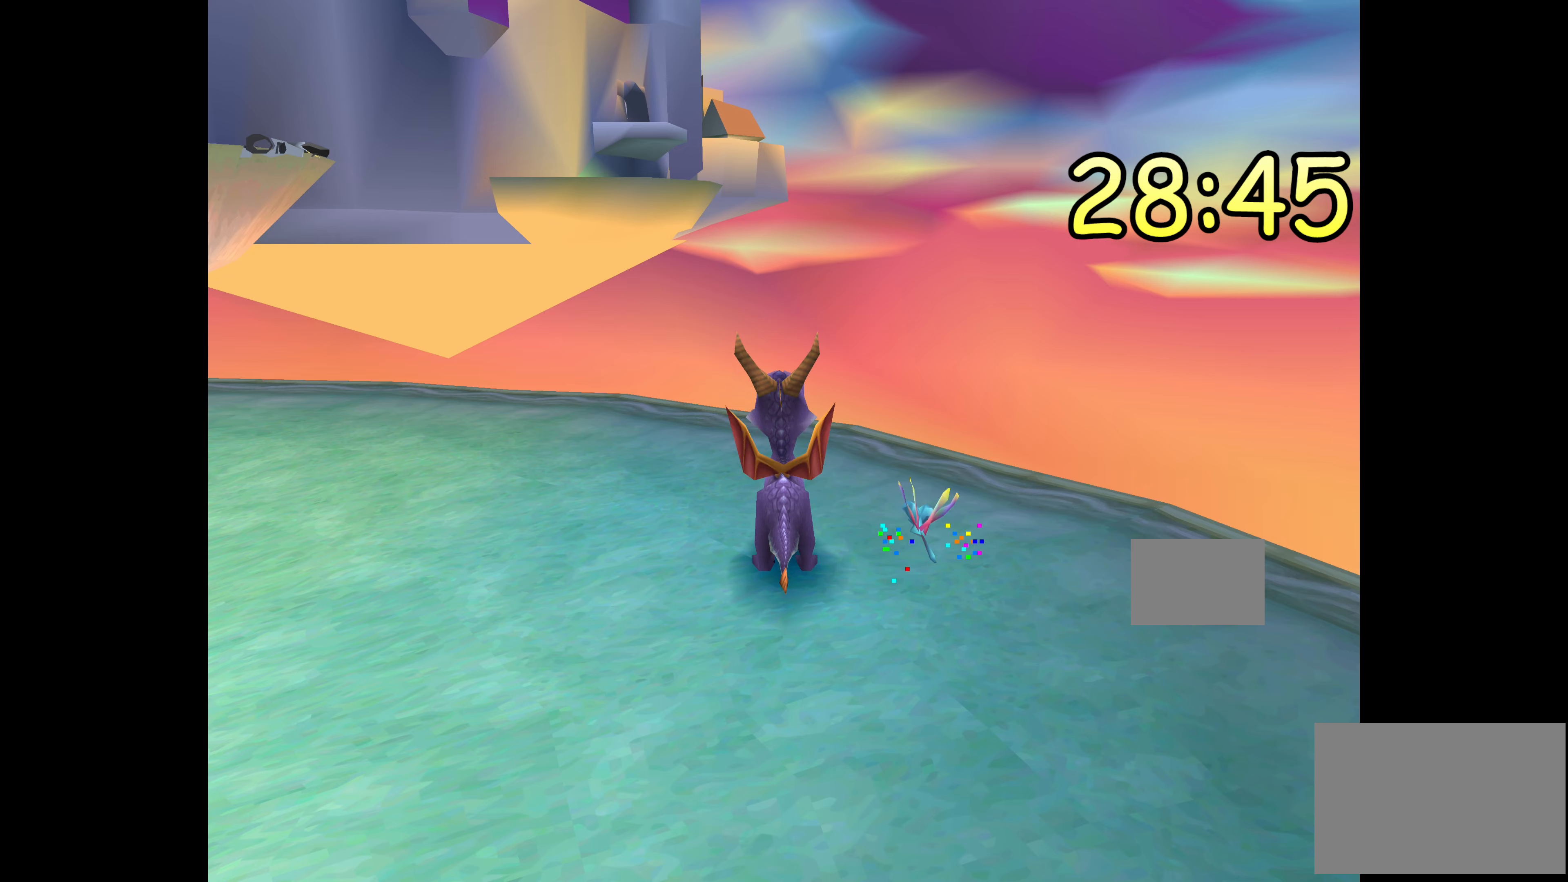
Gameplay with a controller (PlayStation layout); each line is a JSON object with the inputs held at the frame after it. "events" lists button and stick changes between this image and that frame as [ms after this image, input, new state], when the widget could be followed in between. Not read: L2 L3 R2 R3.
{"buttons": [], "left_stick": "center", "right_stick": "center", "events": [[183, "left_stick", "down-left"], [366, "left_stick", "center"]]}
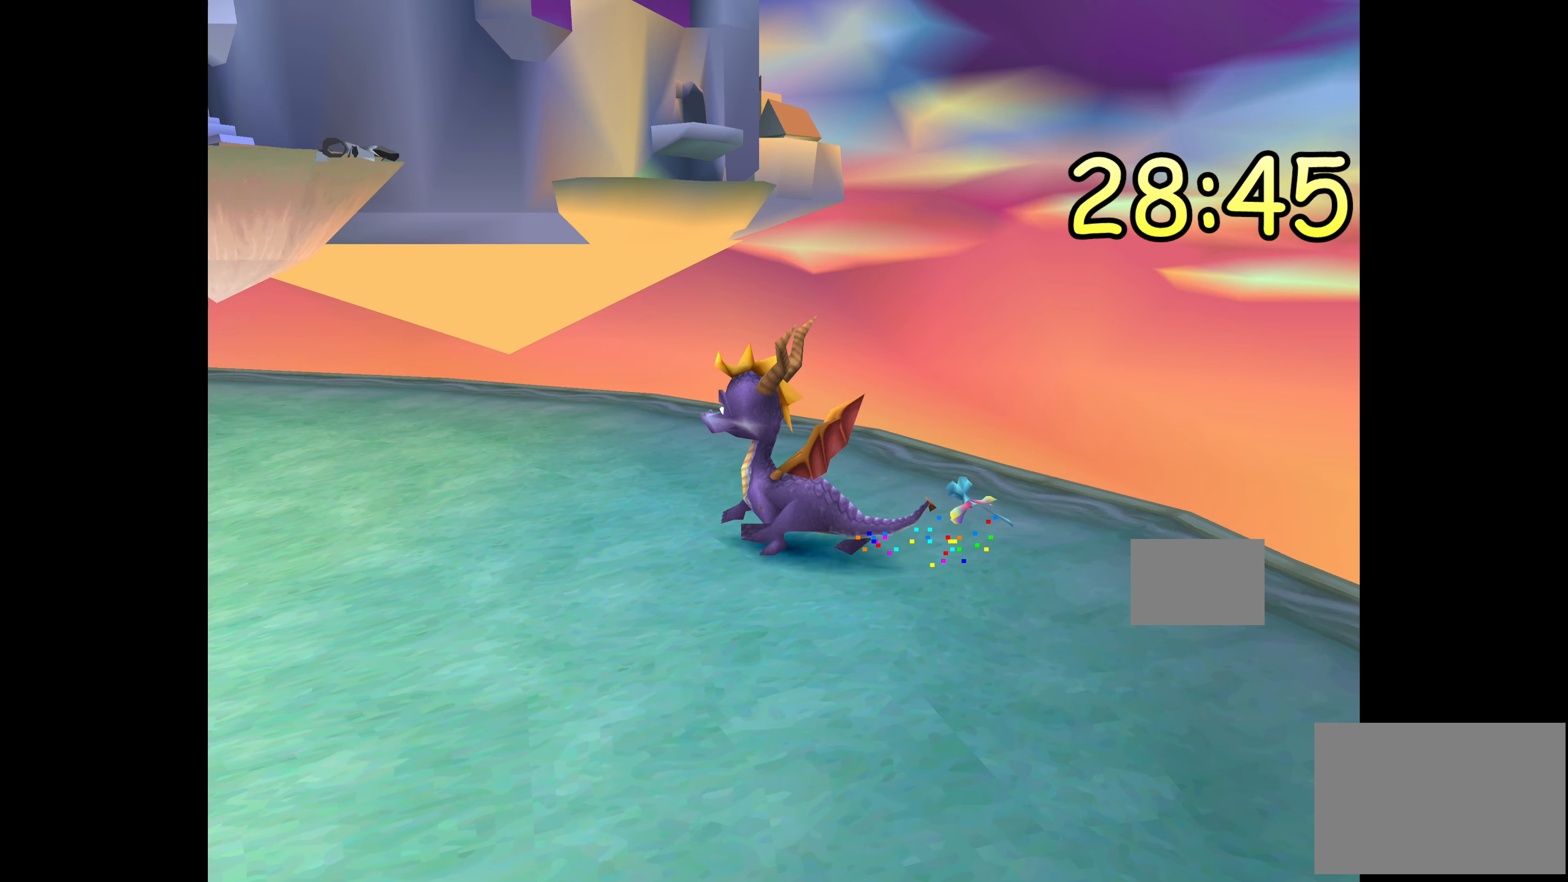
{"buttons": [], "left_stick": "center", "right_stick": "center", "events": []}
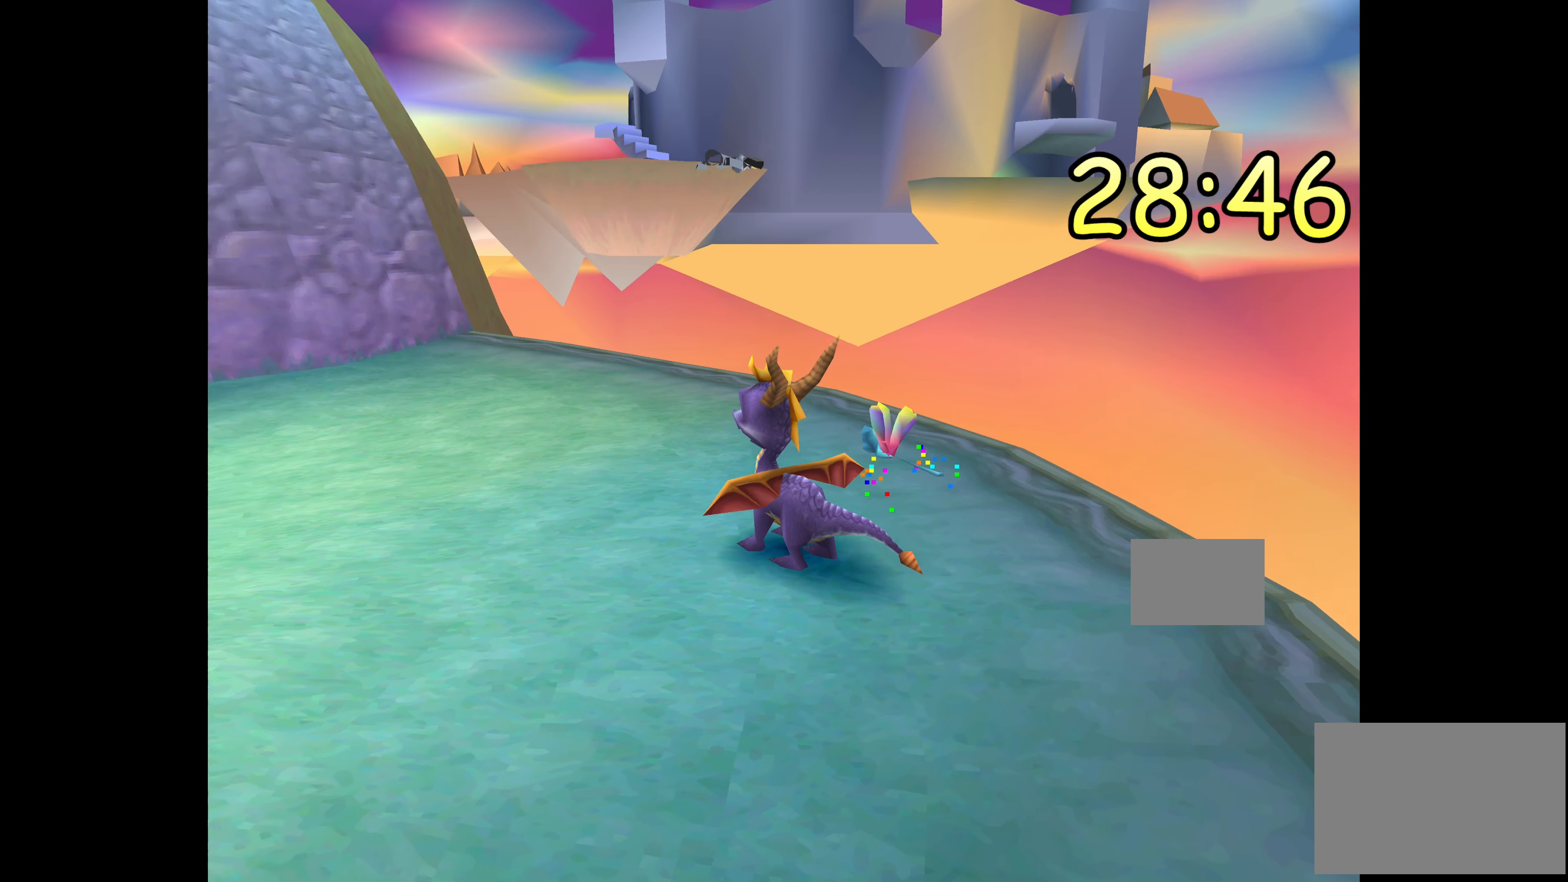
{"buttons": [], "left_stick": "center", "right_stick": "center", "events": []}
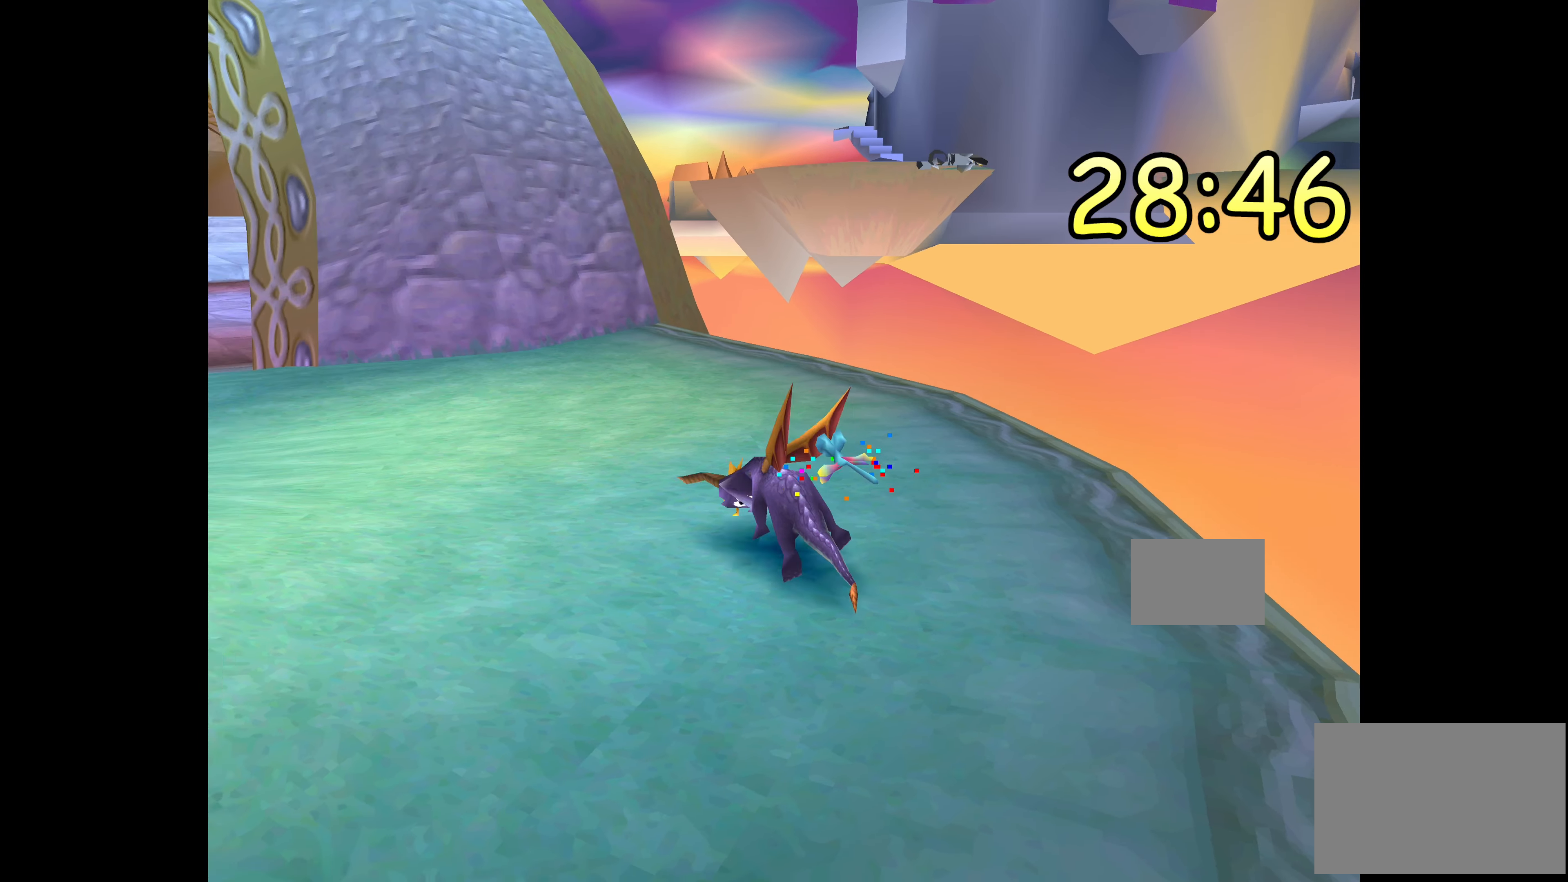
{"buttons": [], "left_stick": "center", "right_stick": "center", "events": []}
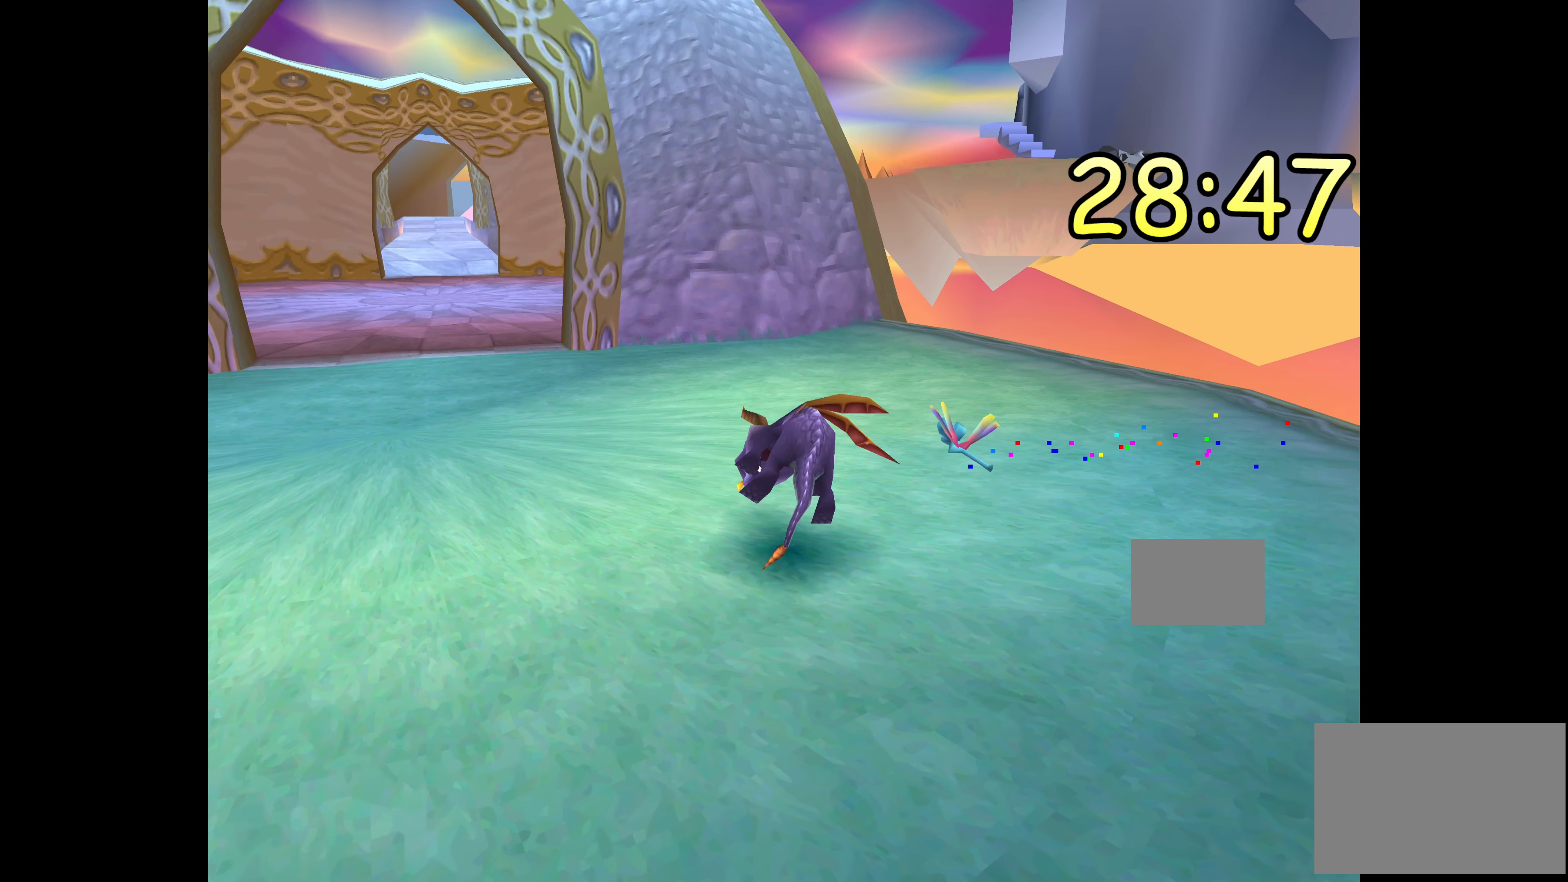
{"buttons": [], "left_stick": "up-right", "right_stick": "center", "events": [[400, "left_stick", "up-right"]]}
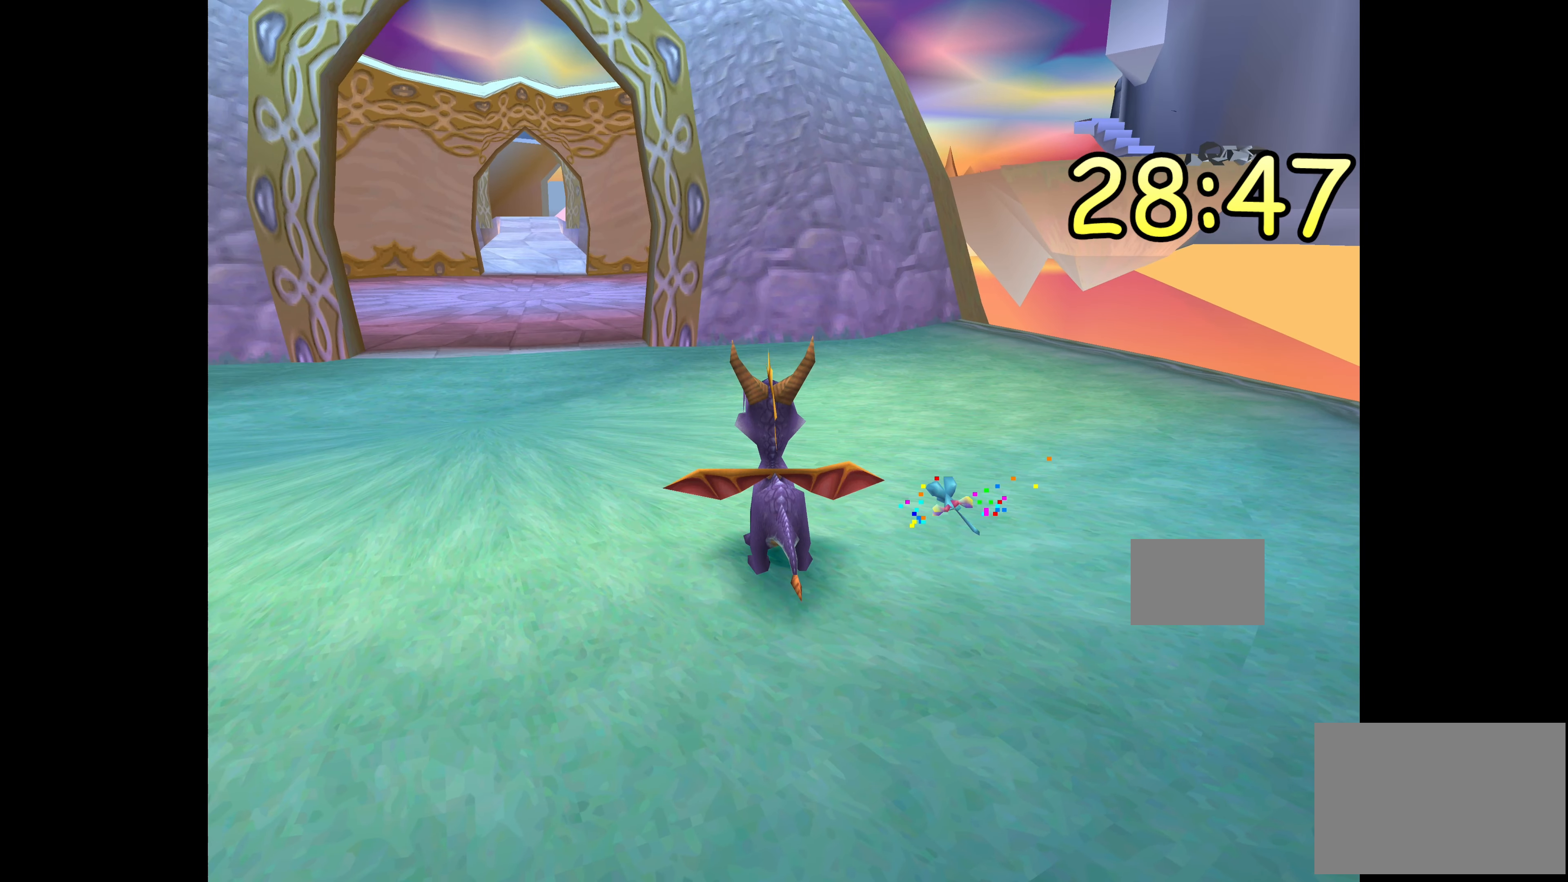
{"buttons": [], "left_stick": "center", "right_stick": "center", "events": [[133, "left_stick", "center"]]}
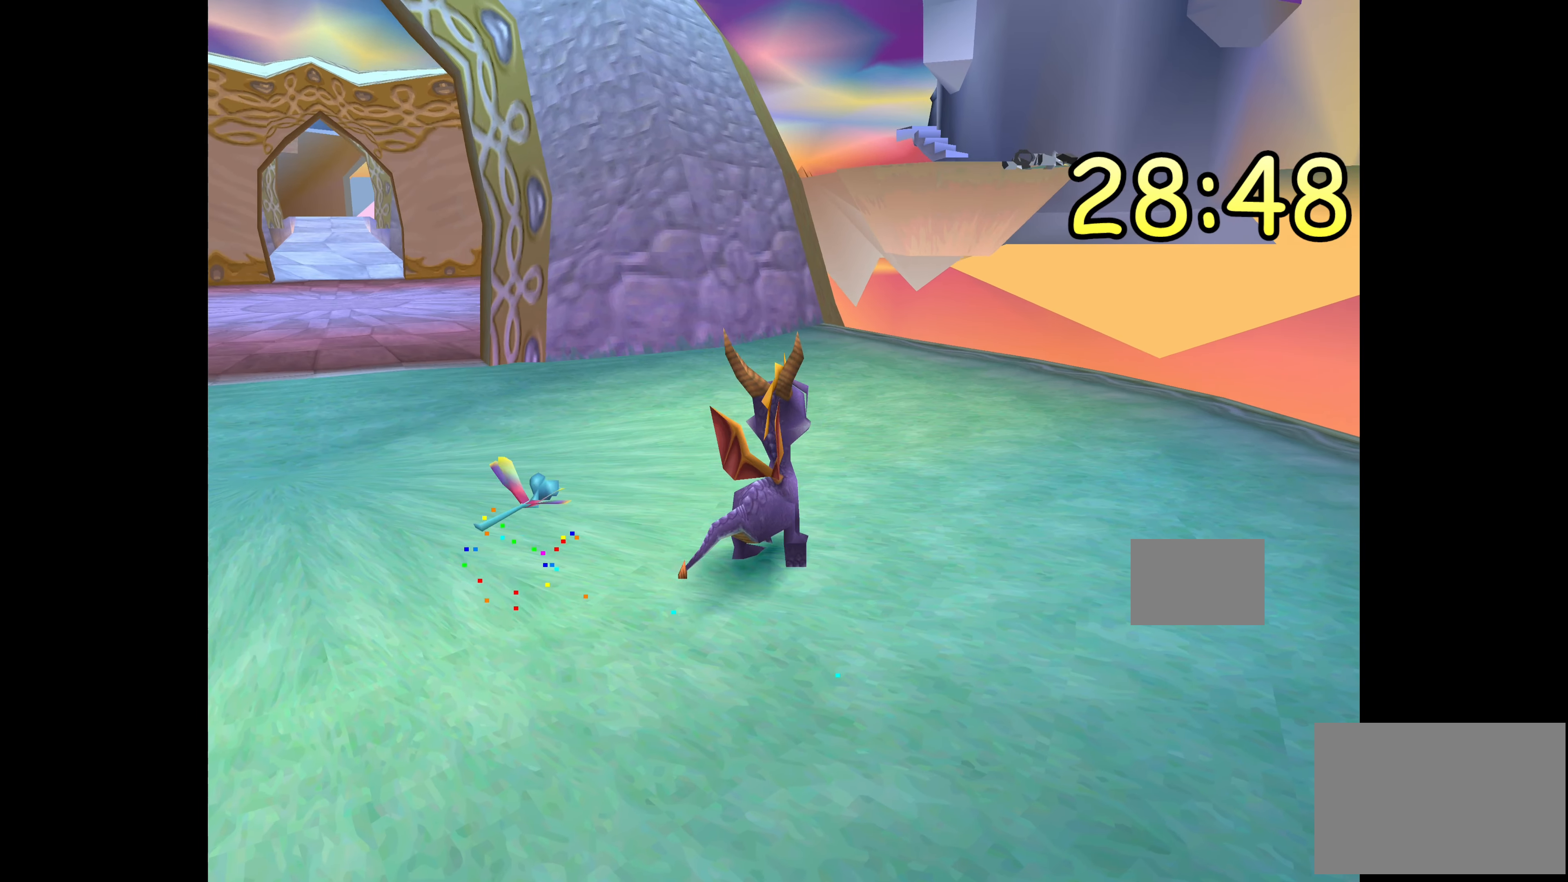
{"buttons": [], "left_stick": "center", "right_stick": "center", "events": []}
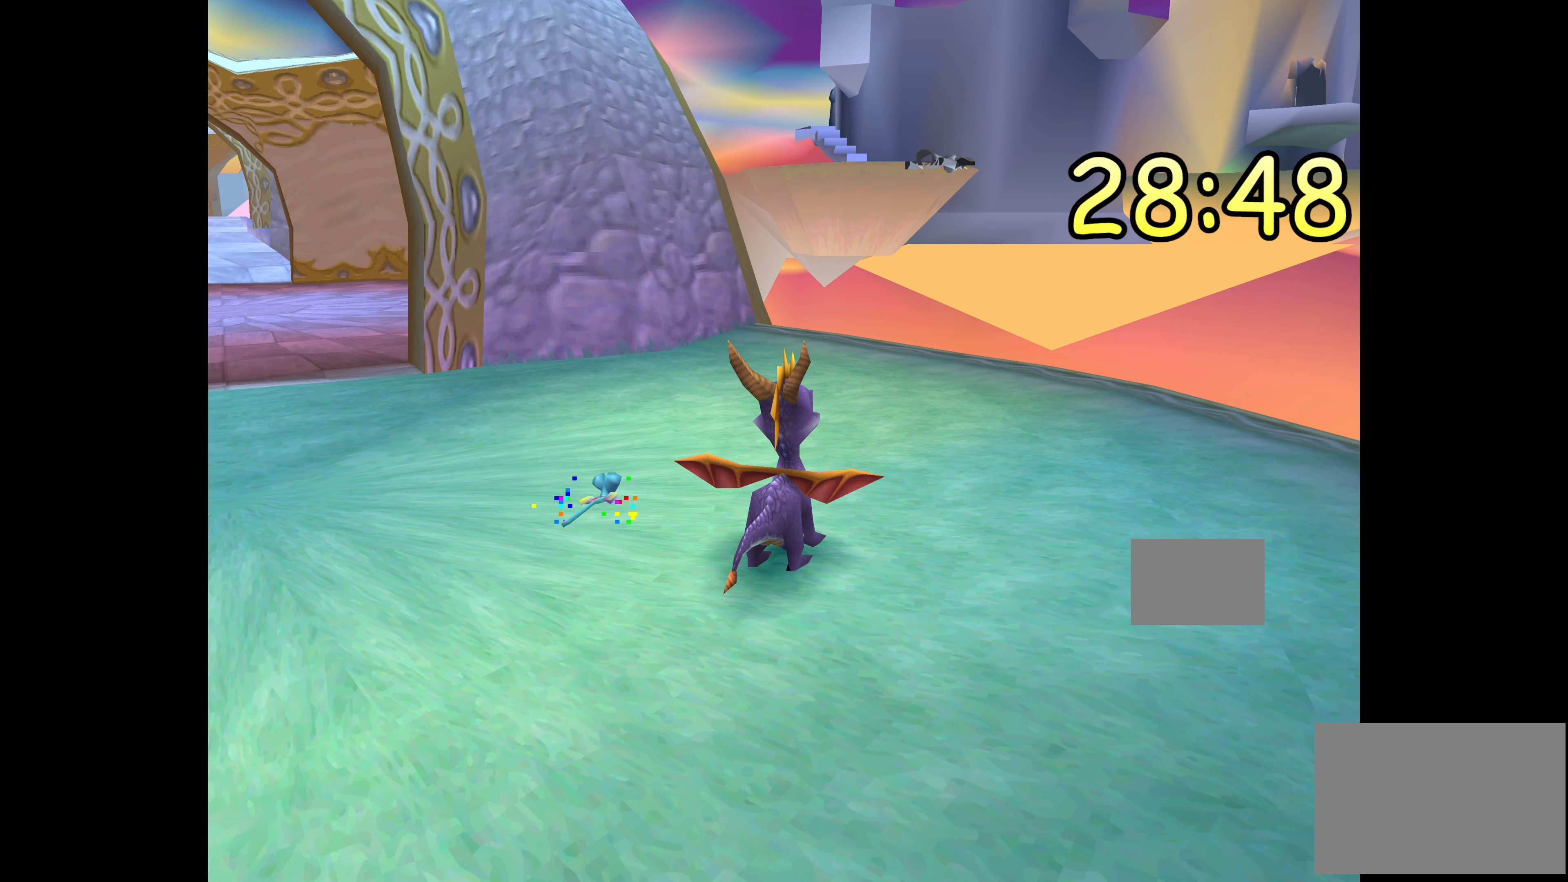
{"buttons": [], "left_stick": "center", "right_stick": "center", "events": []}
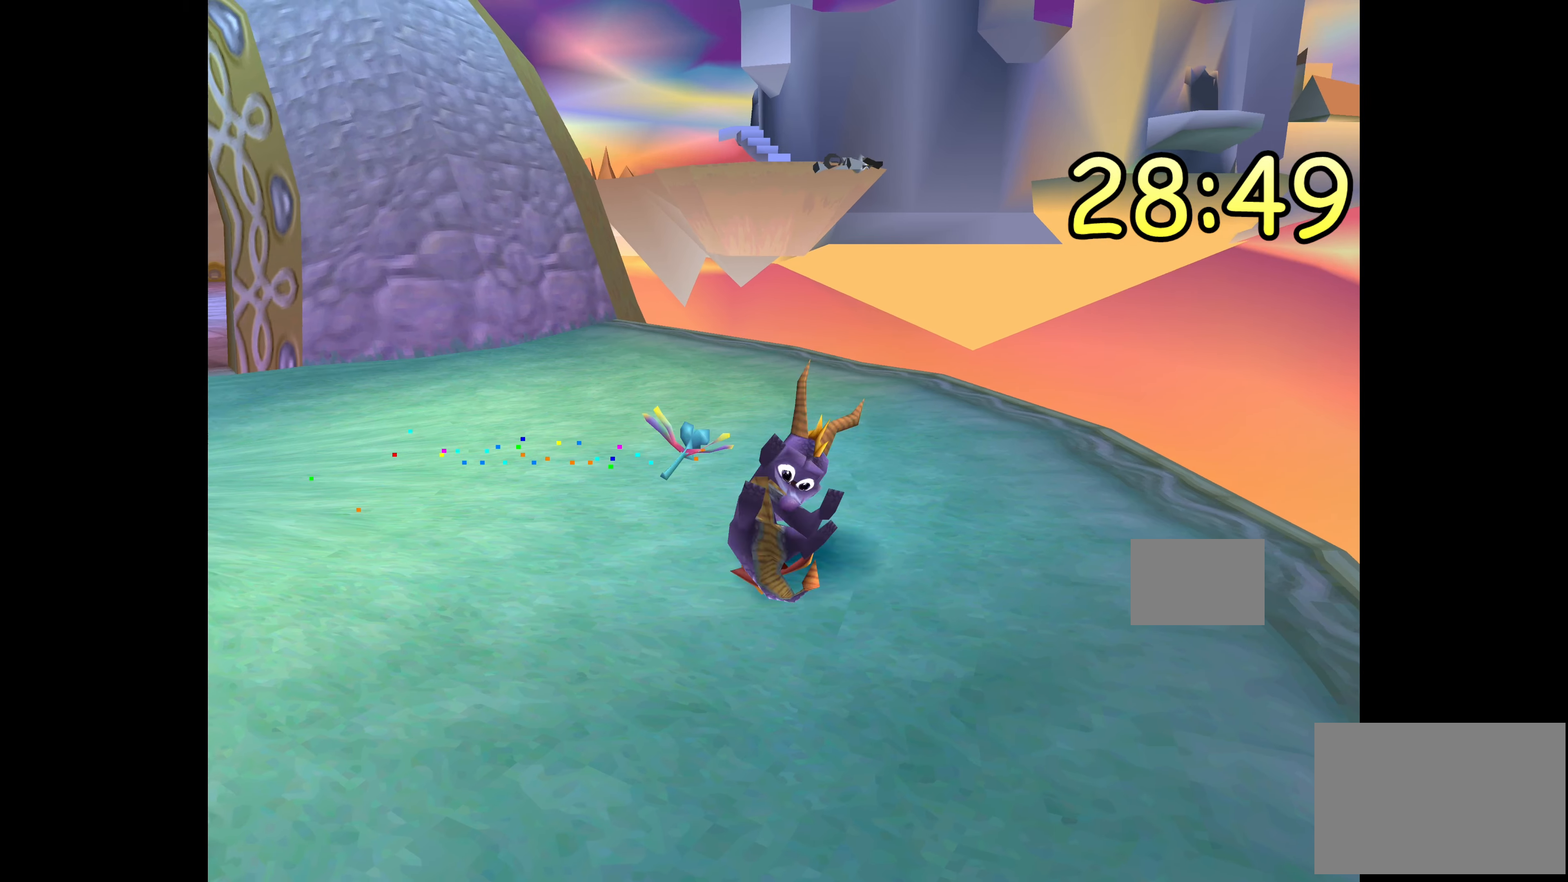
{"buttons": [], "left_stick": "center", "right_stick": "center", "events": []}
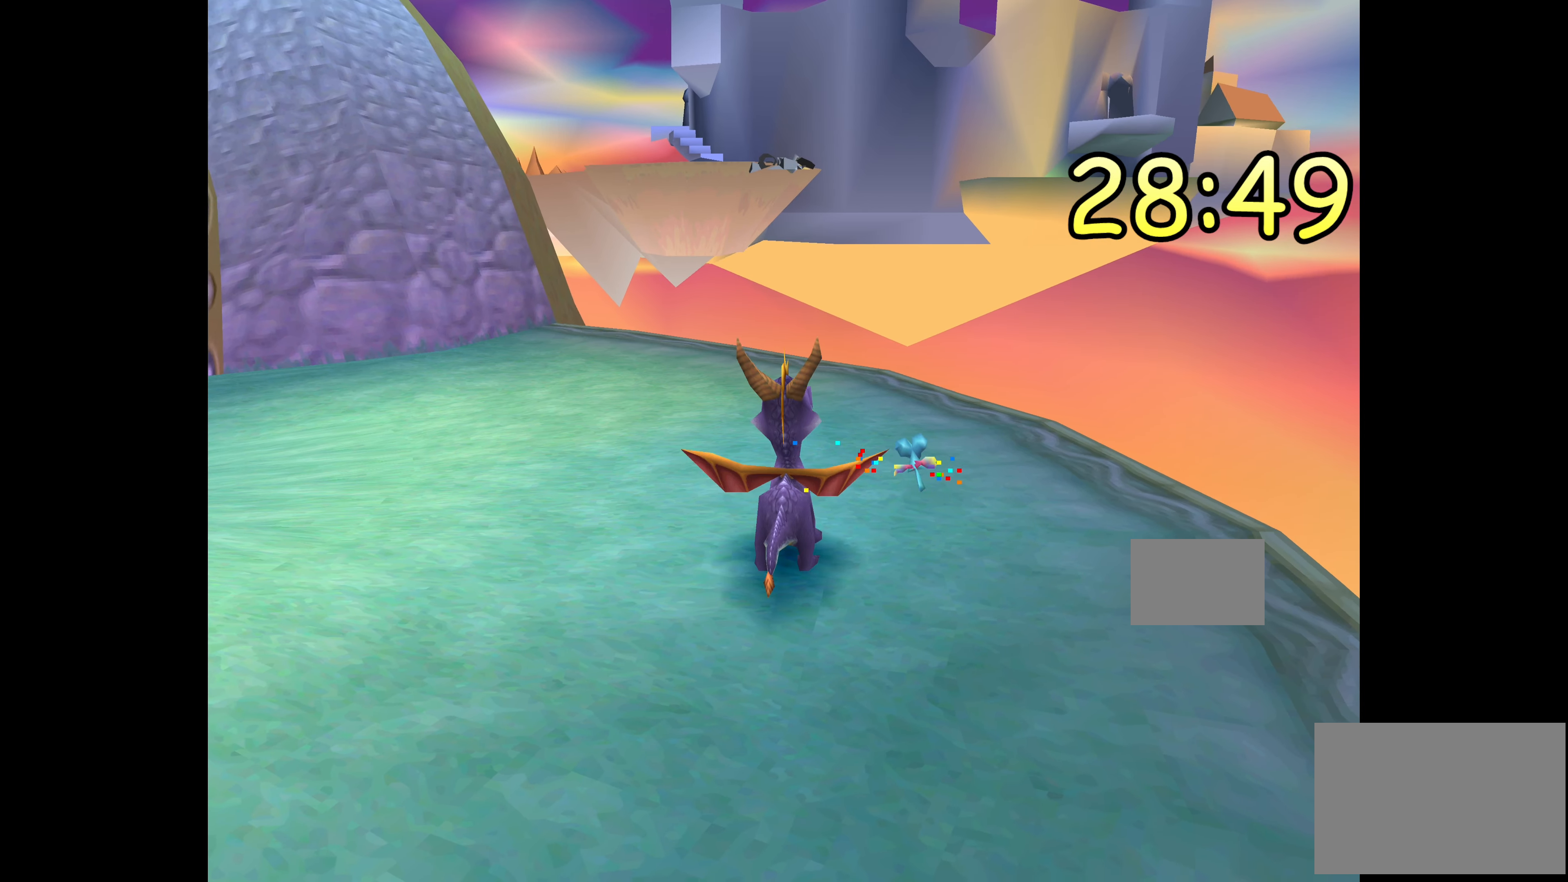
{"buttons": [], "left_stick": "center", "right_stick": "center", "events": [[17, "left_stick", "down-left"], [133, "left_stick", "center"]]}
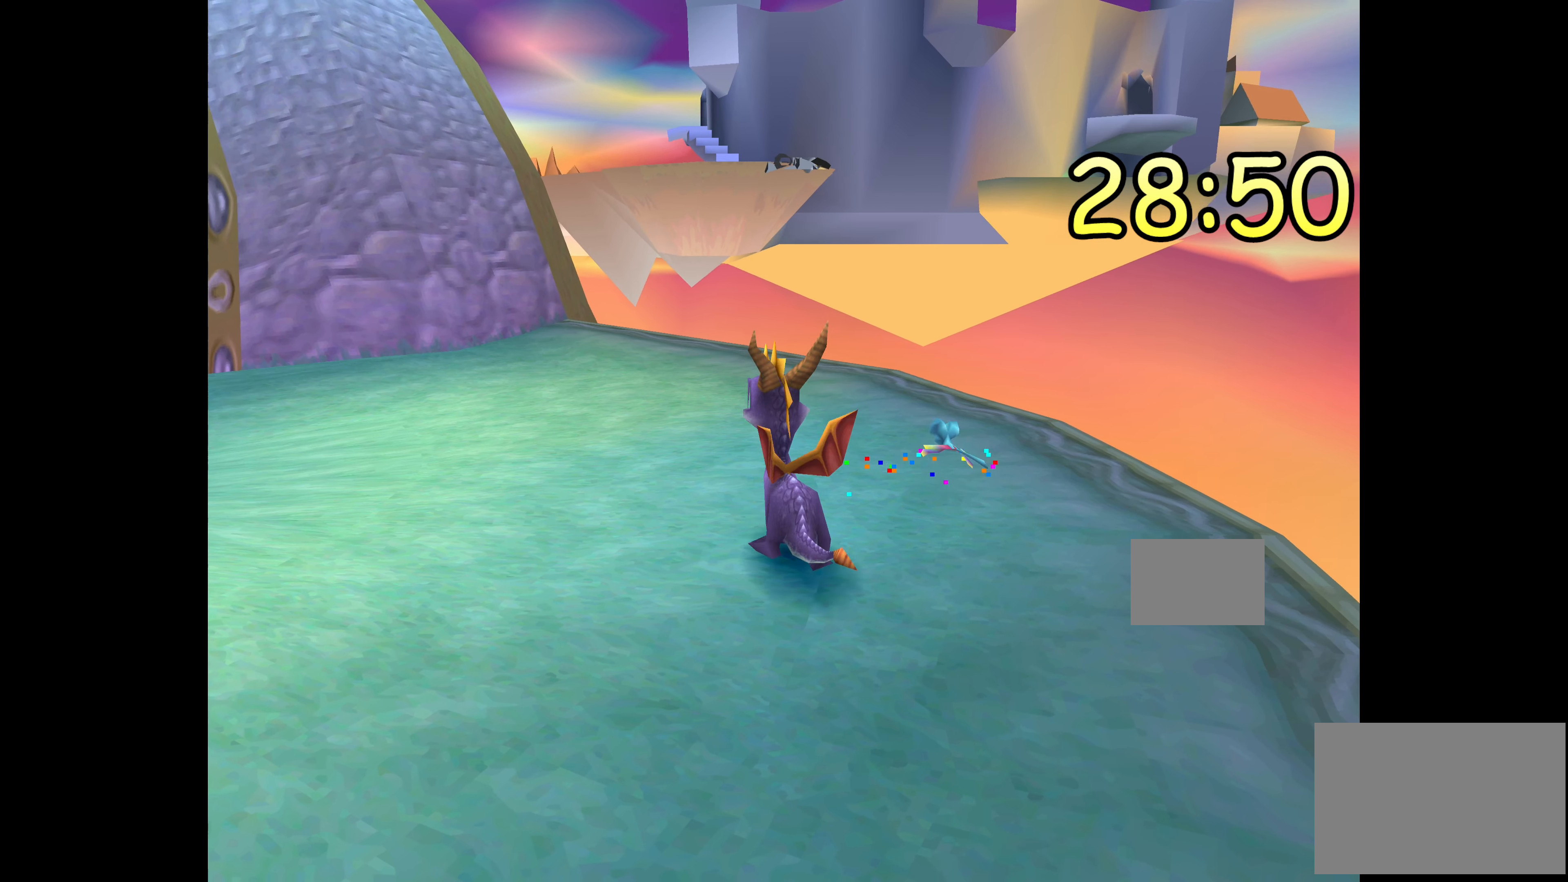
{"buttons": [], "left_stick": "center", "right_stick": "center", "events": []}
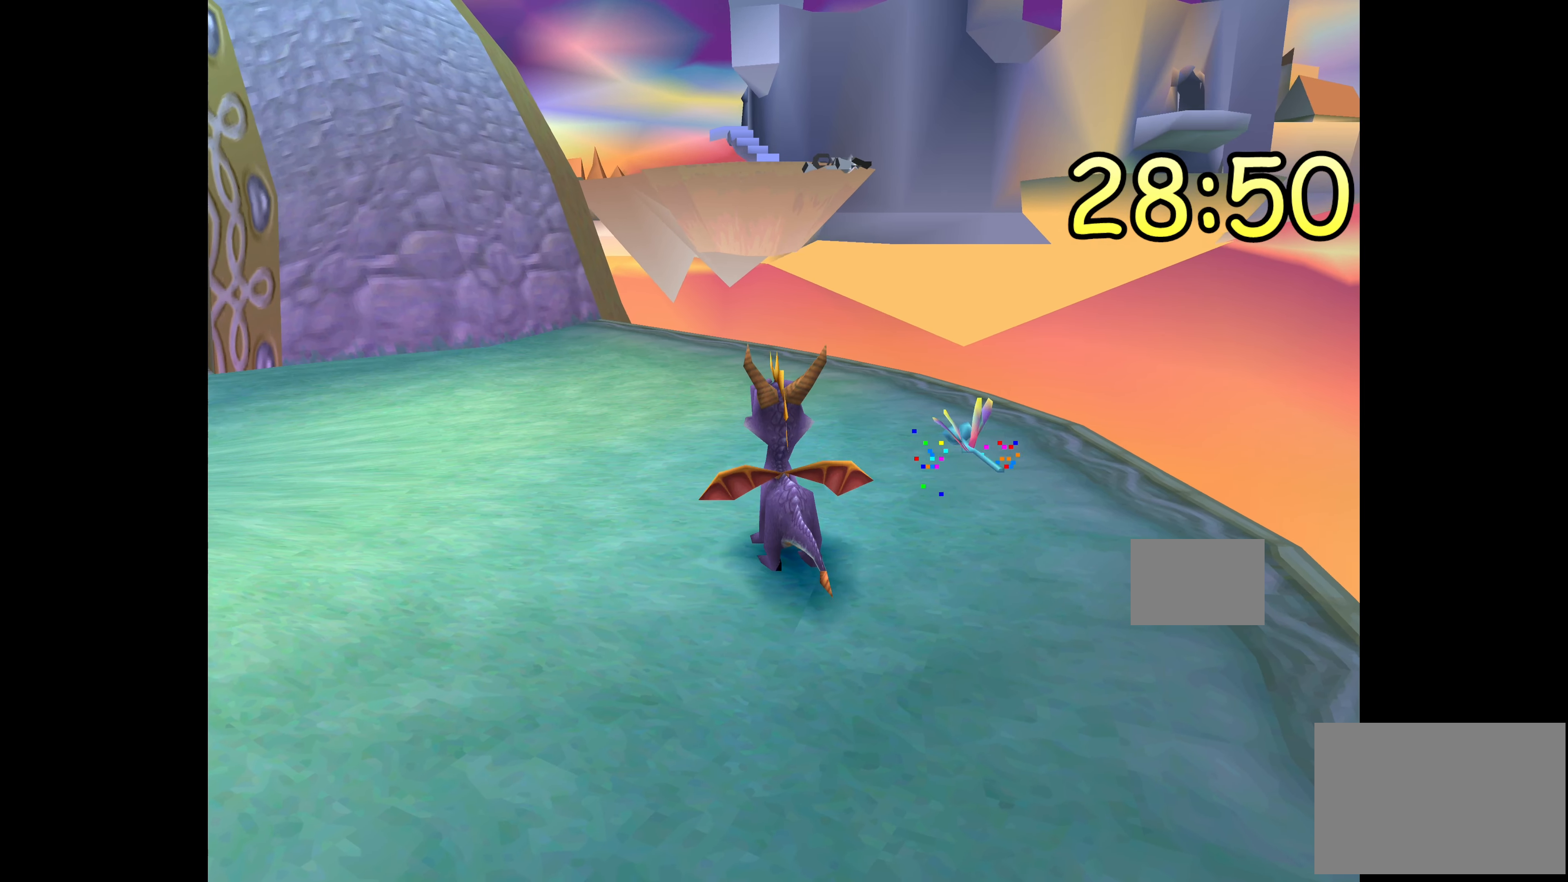
{"buttons": [], "left_stick": "center", "right_stick": "center", "events": []}
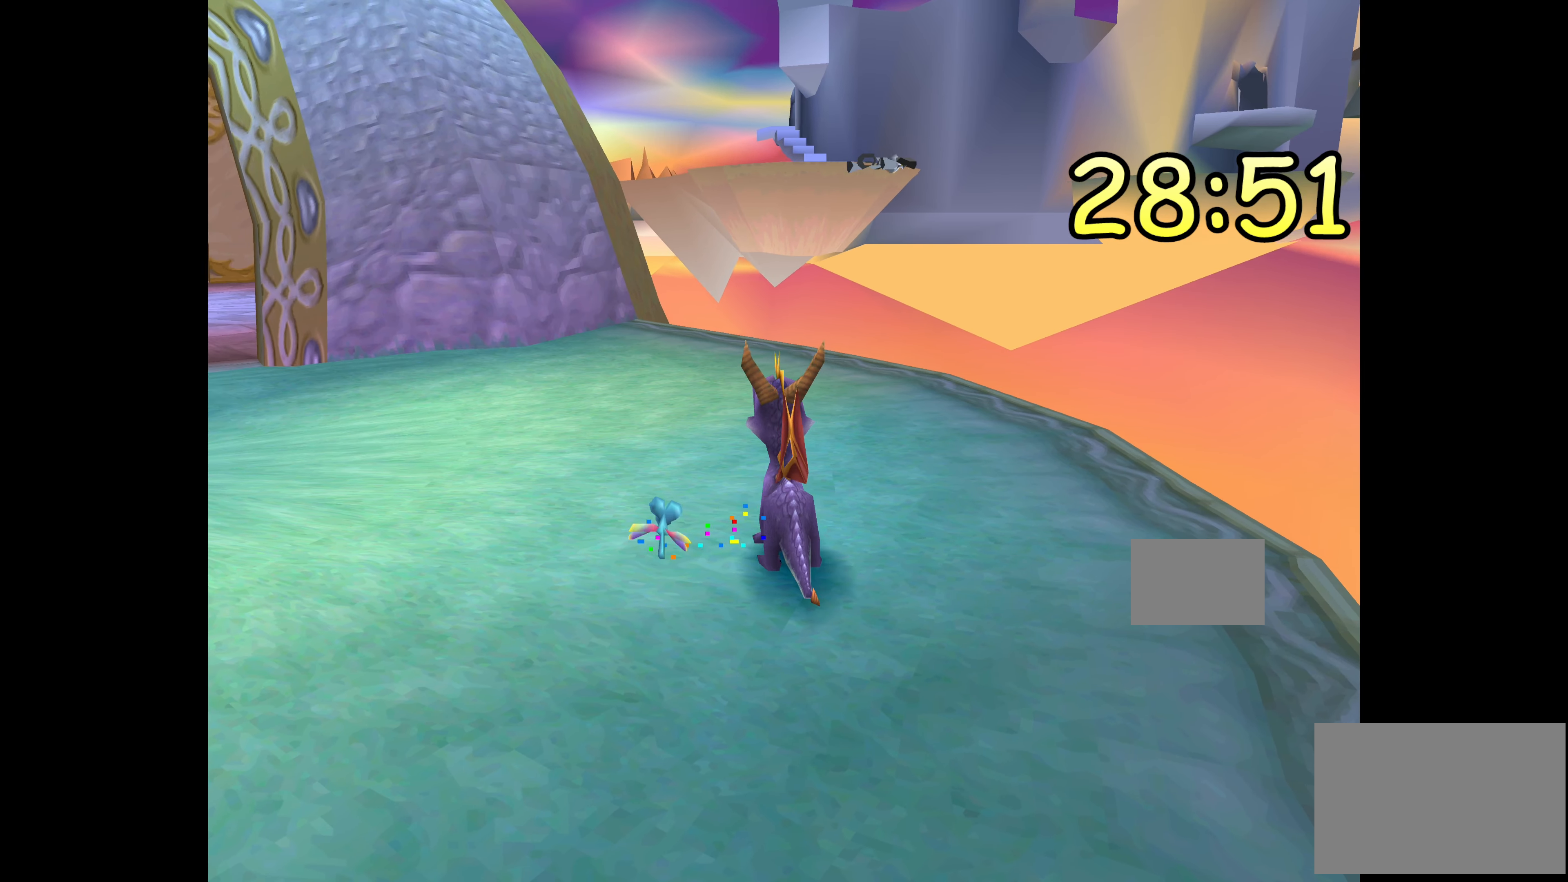
{"buttons": [], "left_stick": "center", "right_stick": "center", "events": []}
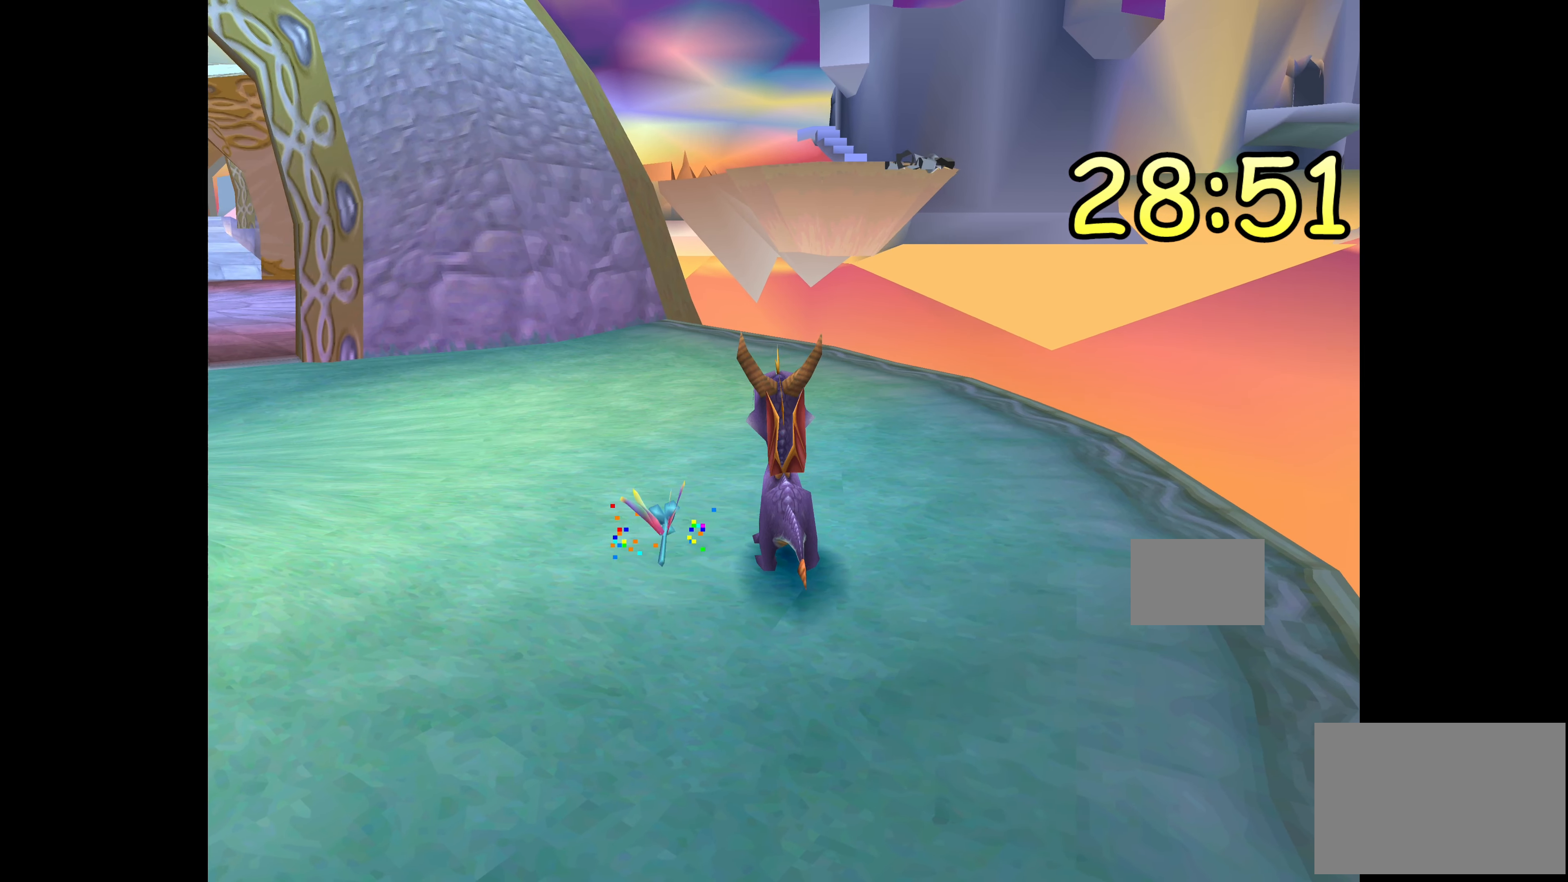
{"buttons": [], "left_stick": "center", "right_stick": "center", "events": []}
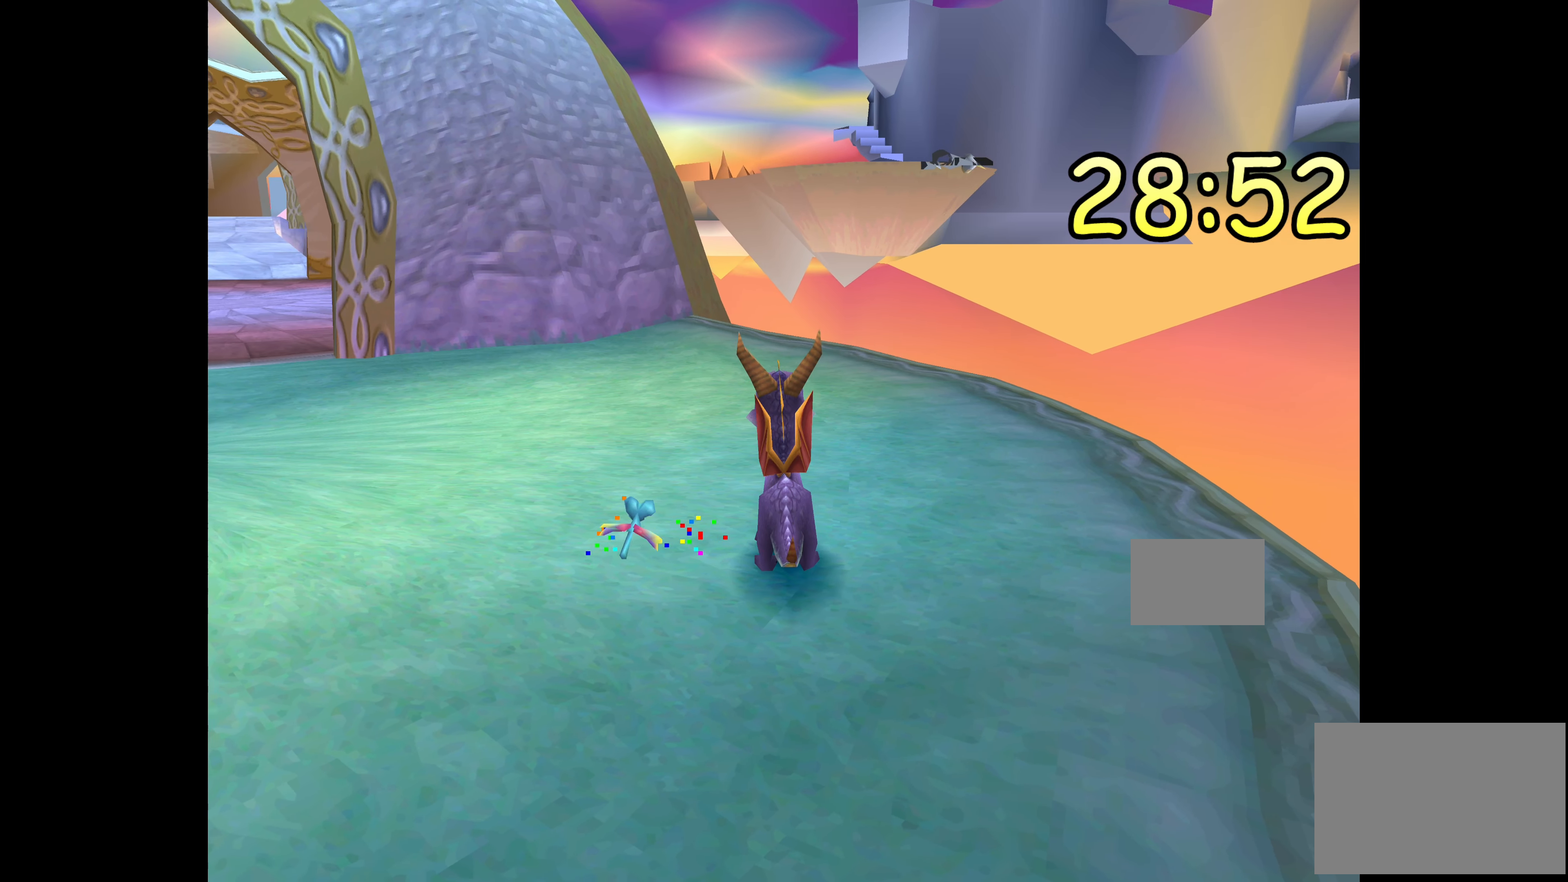
{"buttons": [], "left_stick": "center", "right_stick": "center", "events": []}
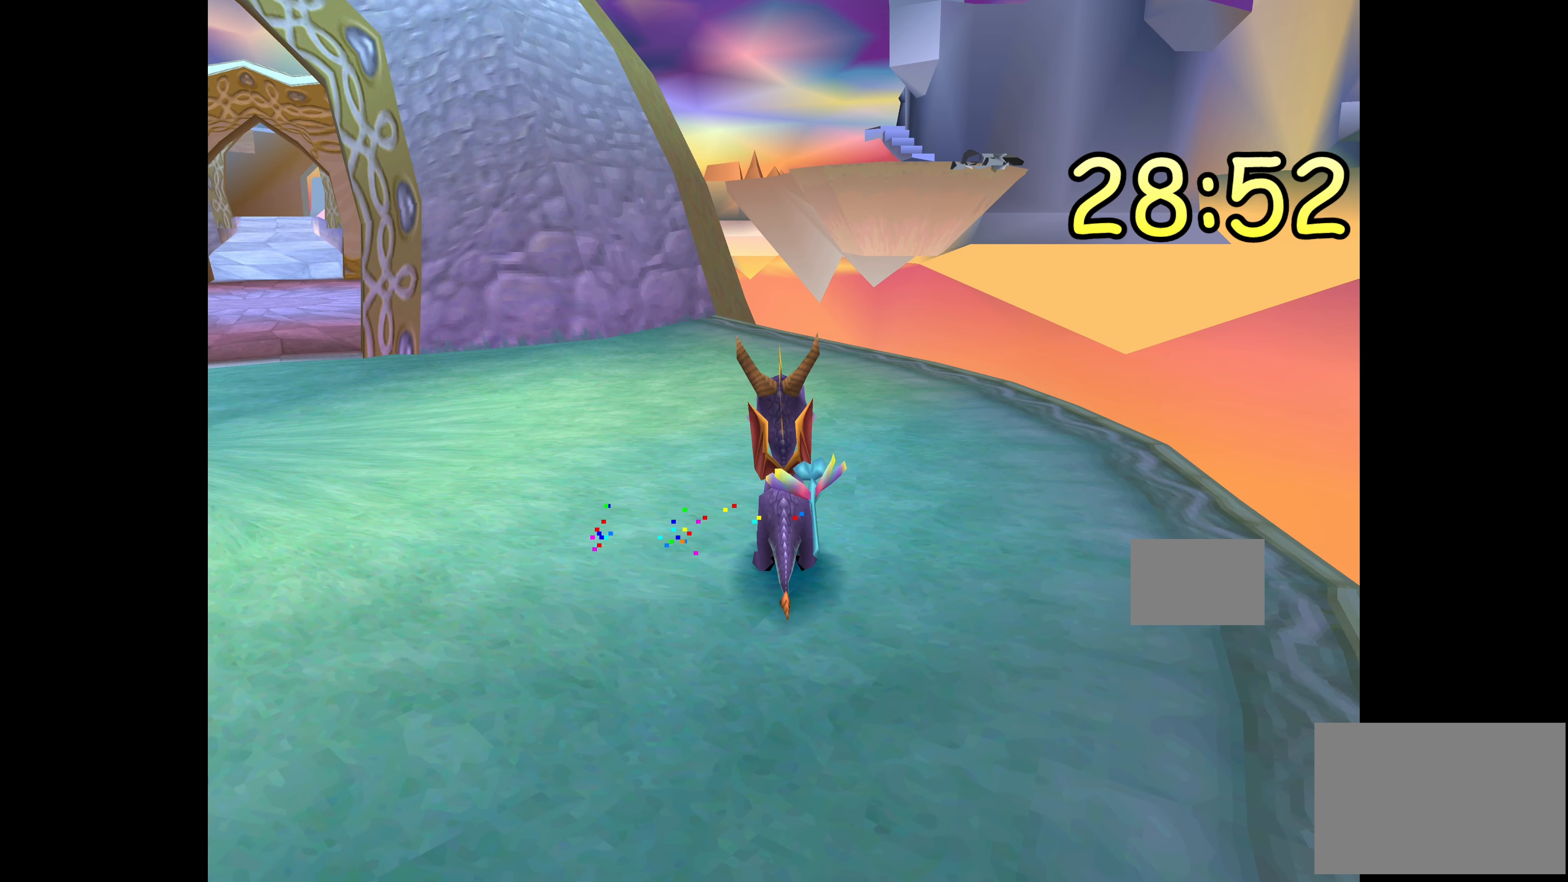
{"buttons": [], "left_stick": "center", "right_stick": "center", "events": []}
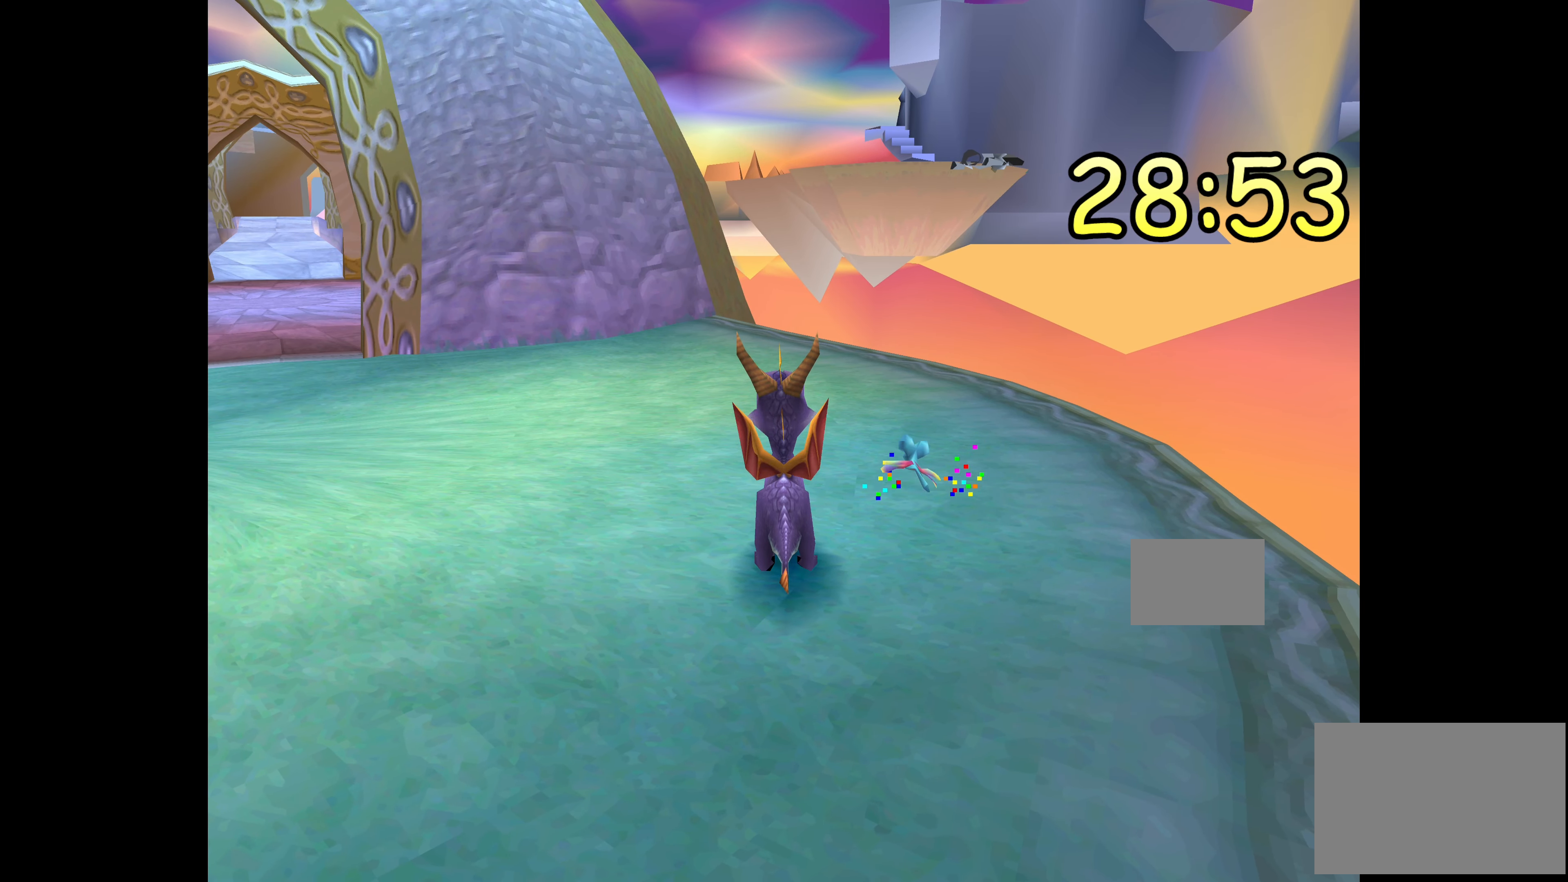
{"buttons": [], "left_stick": "center", "right_stick": "center", "events": []}
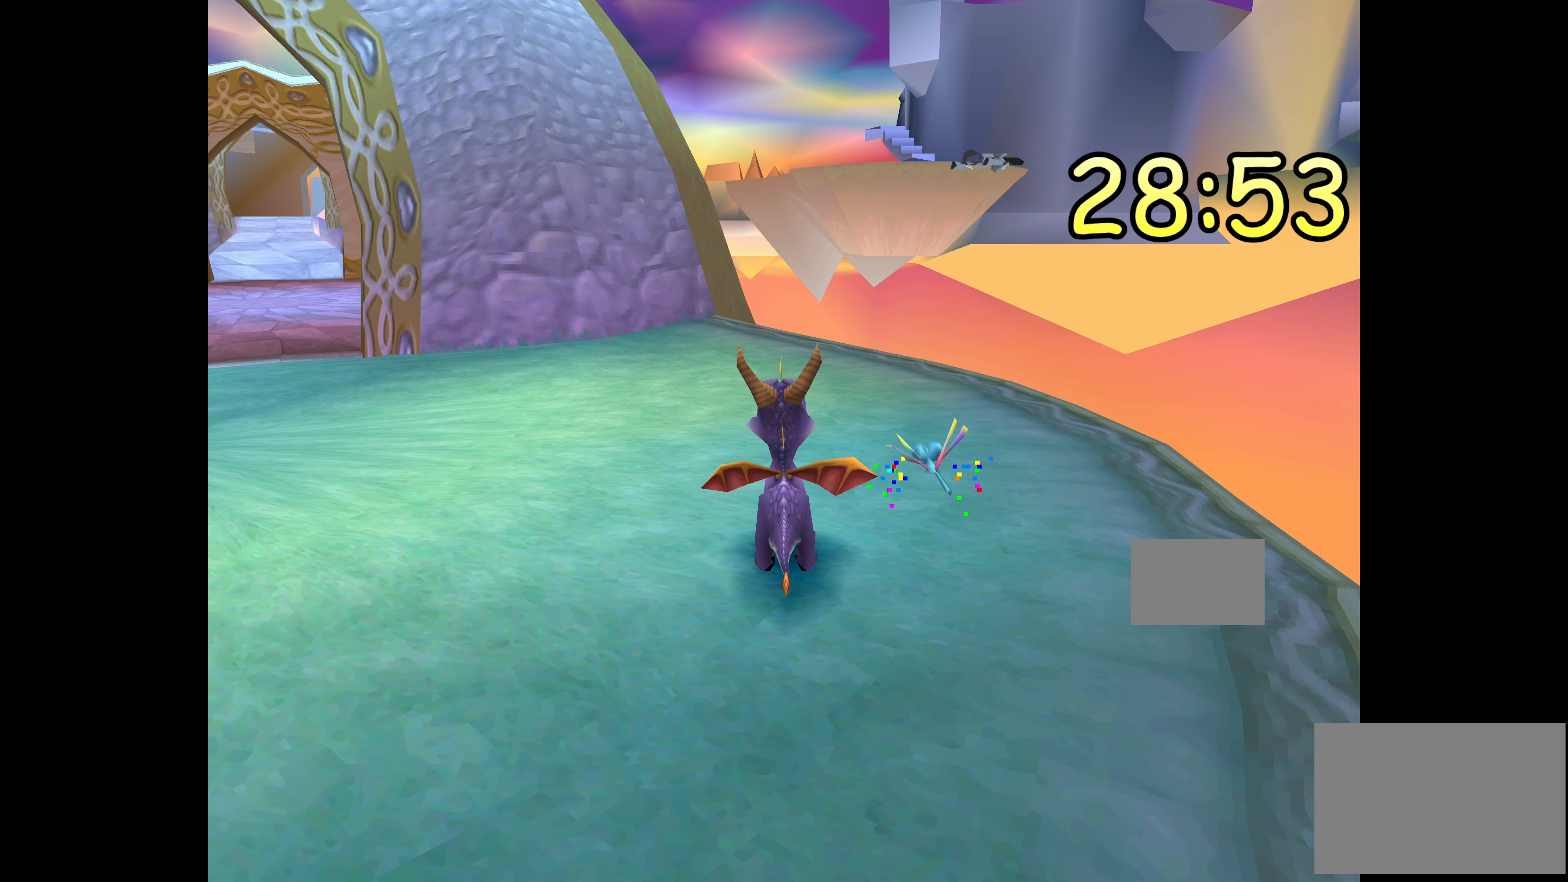
{"buttons": [], "left_stick": "center", "right_stick": "center", "events": []}
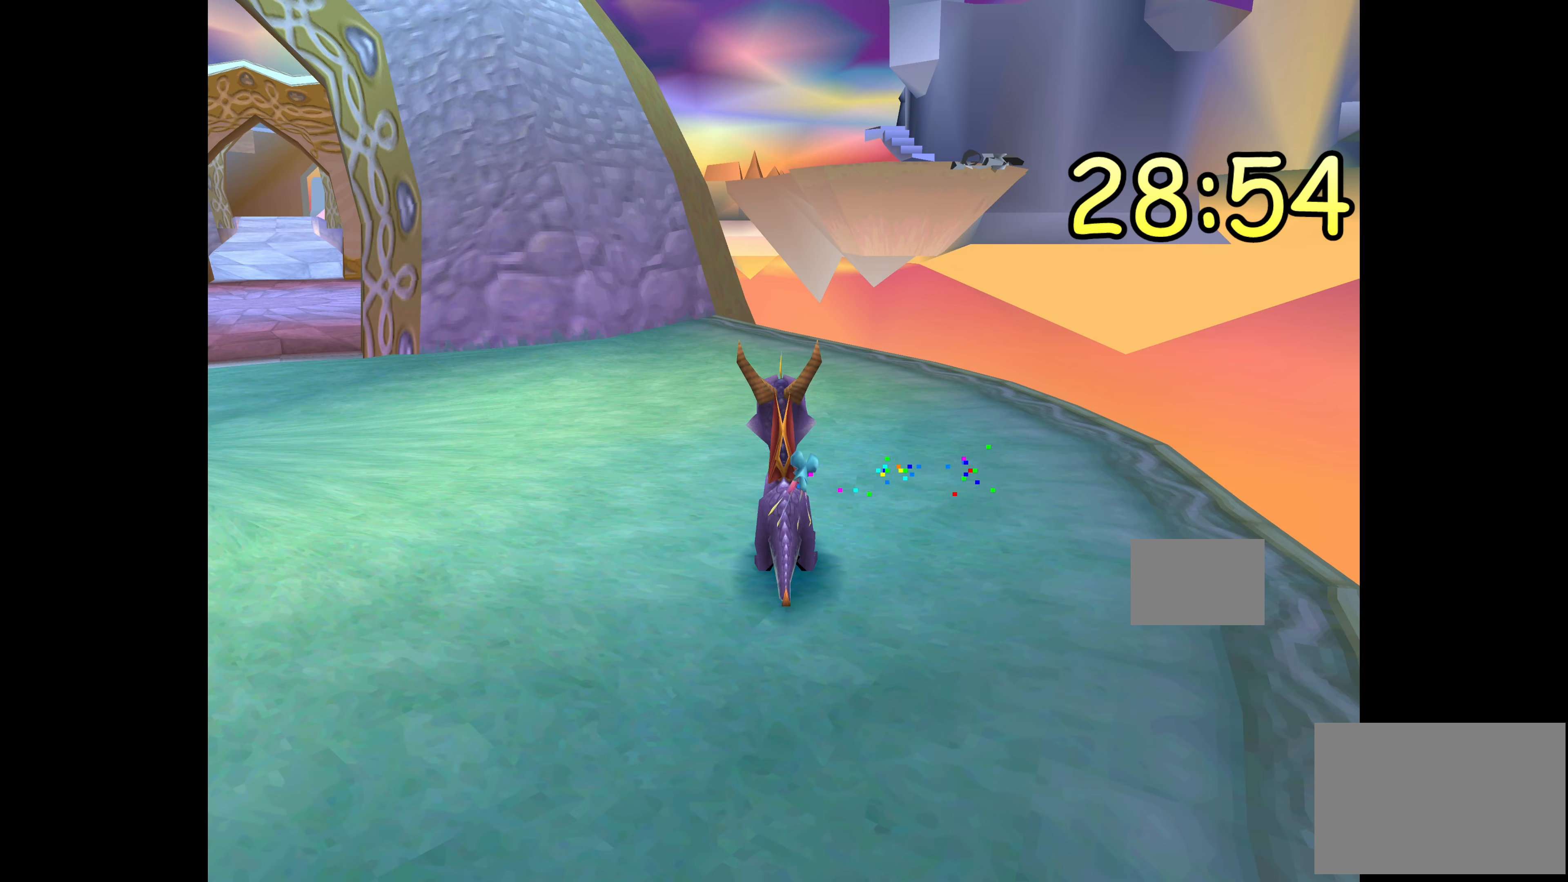
{"buttons": [], "left_stick": "center", "right_stick": "center", "events": [[200, "left_stick", "right"], [350, "left_stick", "center"]]}